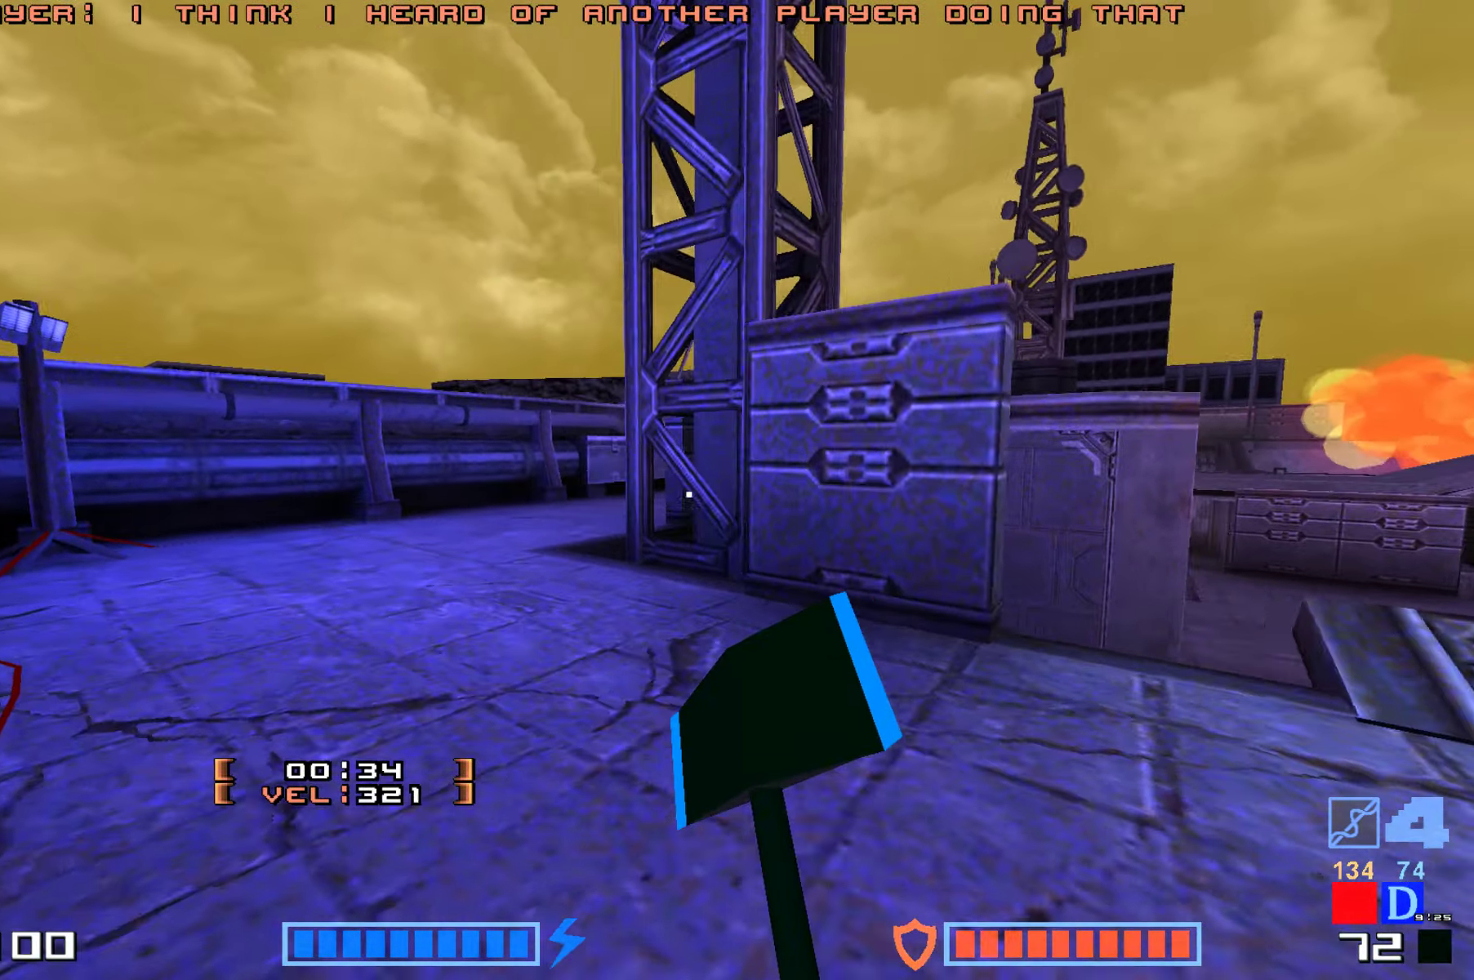
Gameplay with keyboard; each line is a JSON object with the keys held at the frame after it. "events" lists presses ("down") and releases ("up") of "down", "hammer", "hook", "jump", "right" and "up" between this image and that frame as [ms after this image, input, new state], when the widget could be followed in between. No other keys are recorded. Mouse input is not recorded. Key names are as the overlay labels them; some are game actions (e.g. jump) rather than physical keys.
{"keys": ["up"], "events": []}
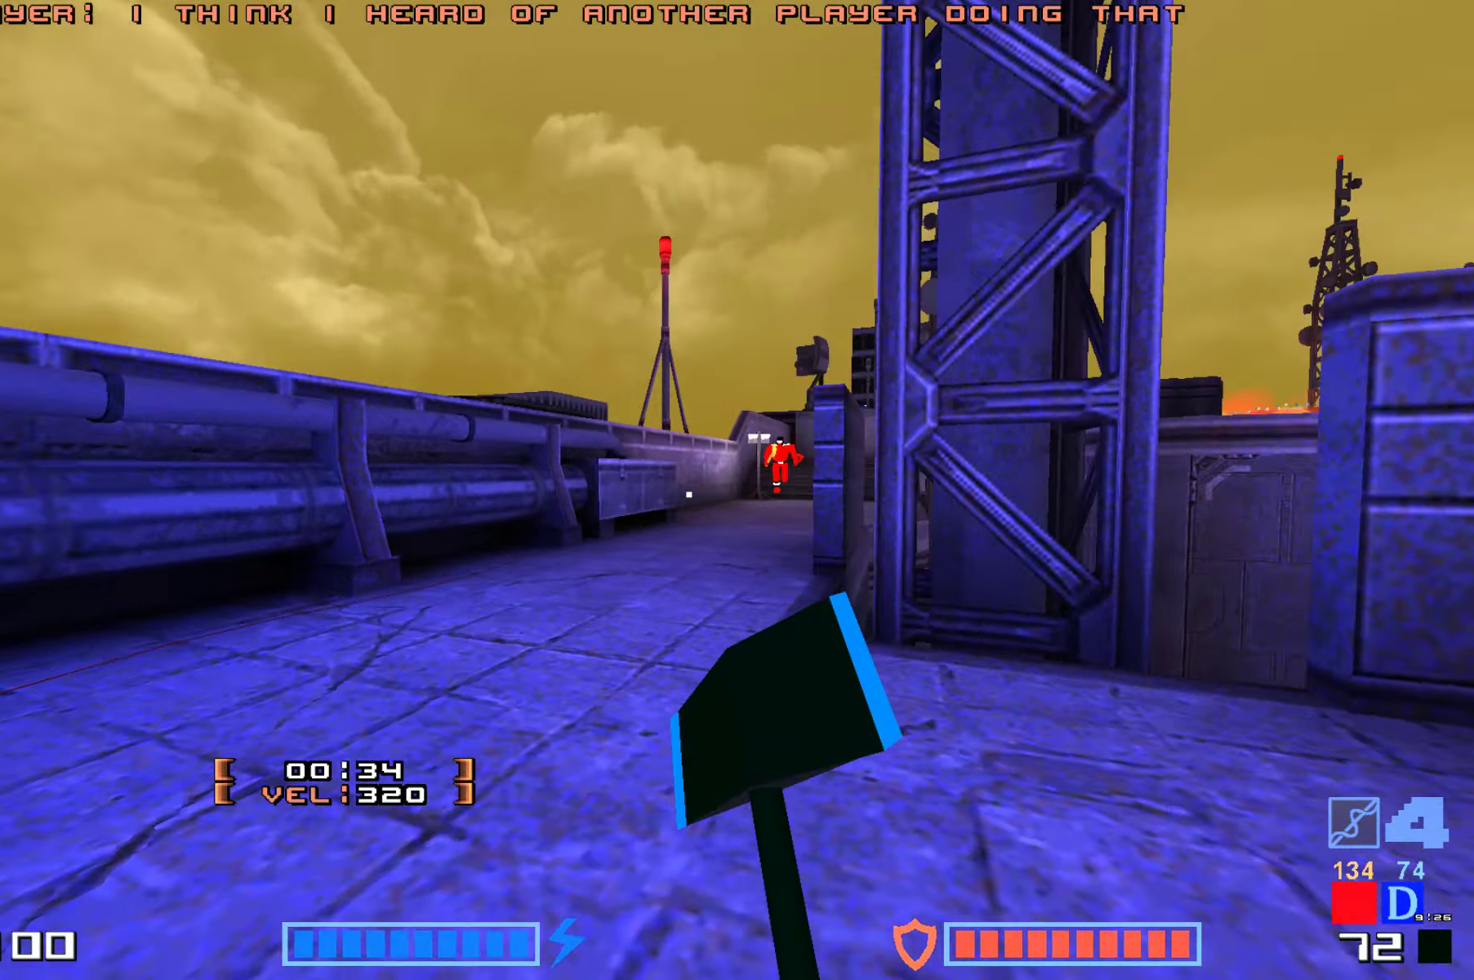
{"keys": ["up"], "events": []}
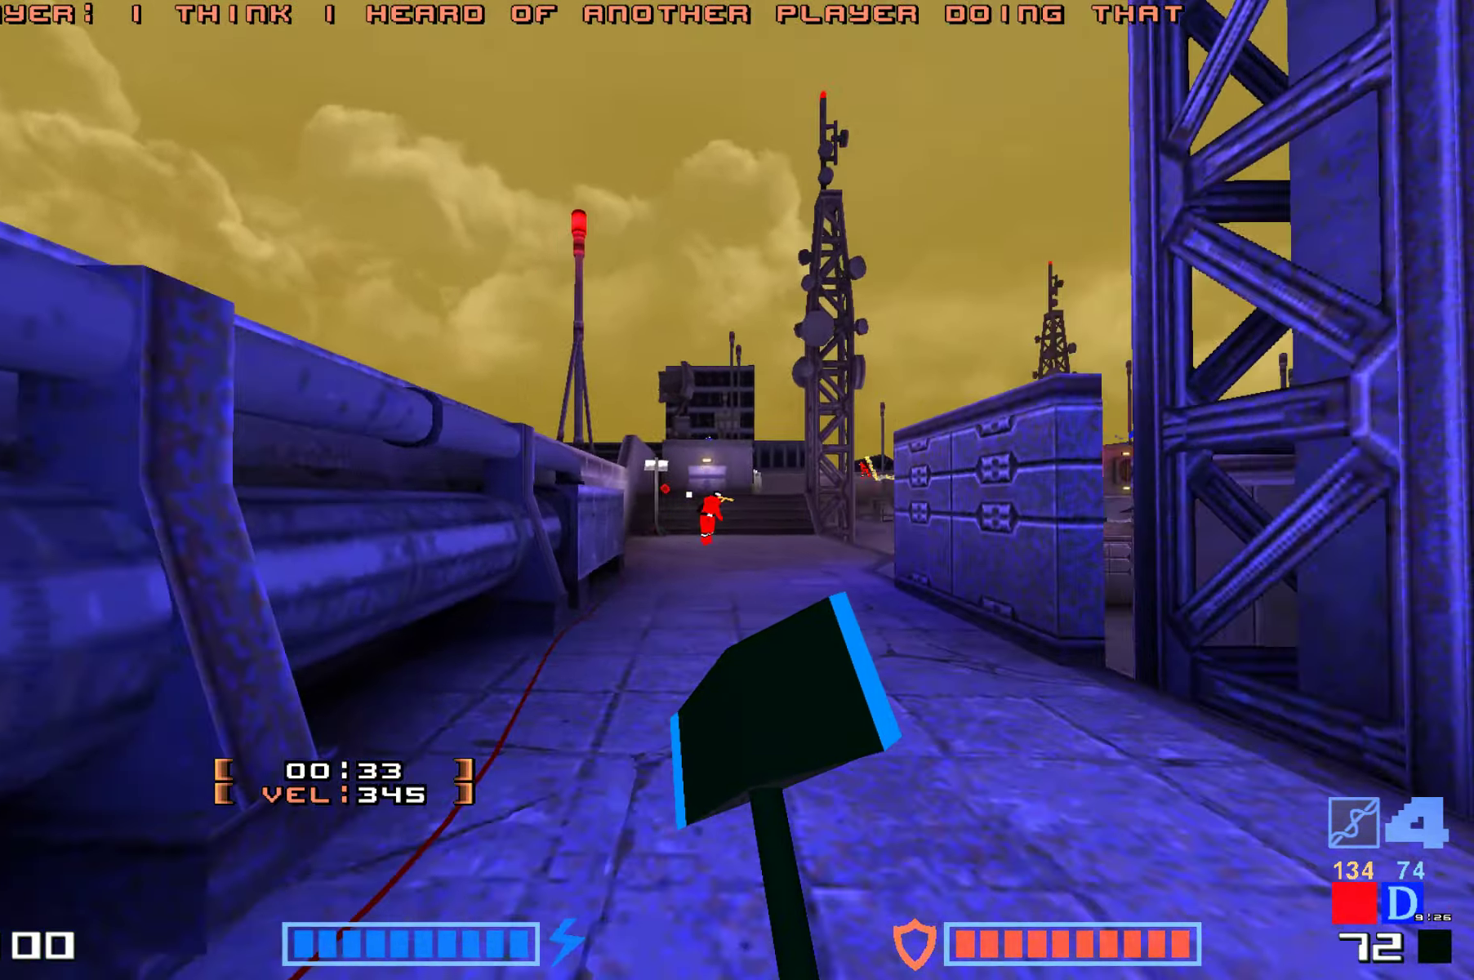
{"keys": ["jump", "up"]}
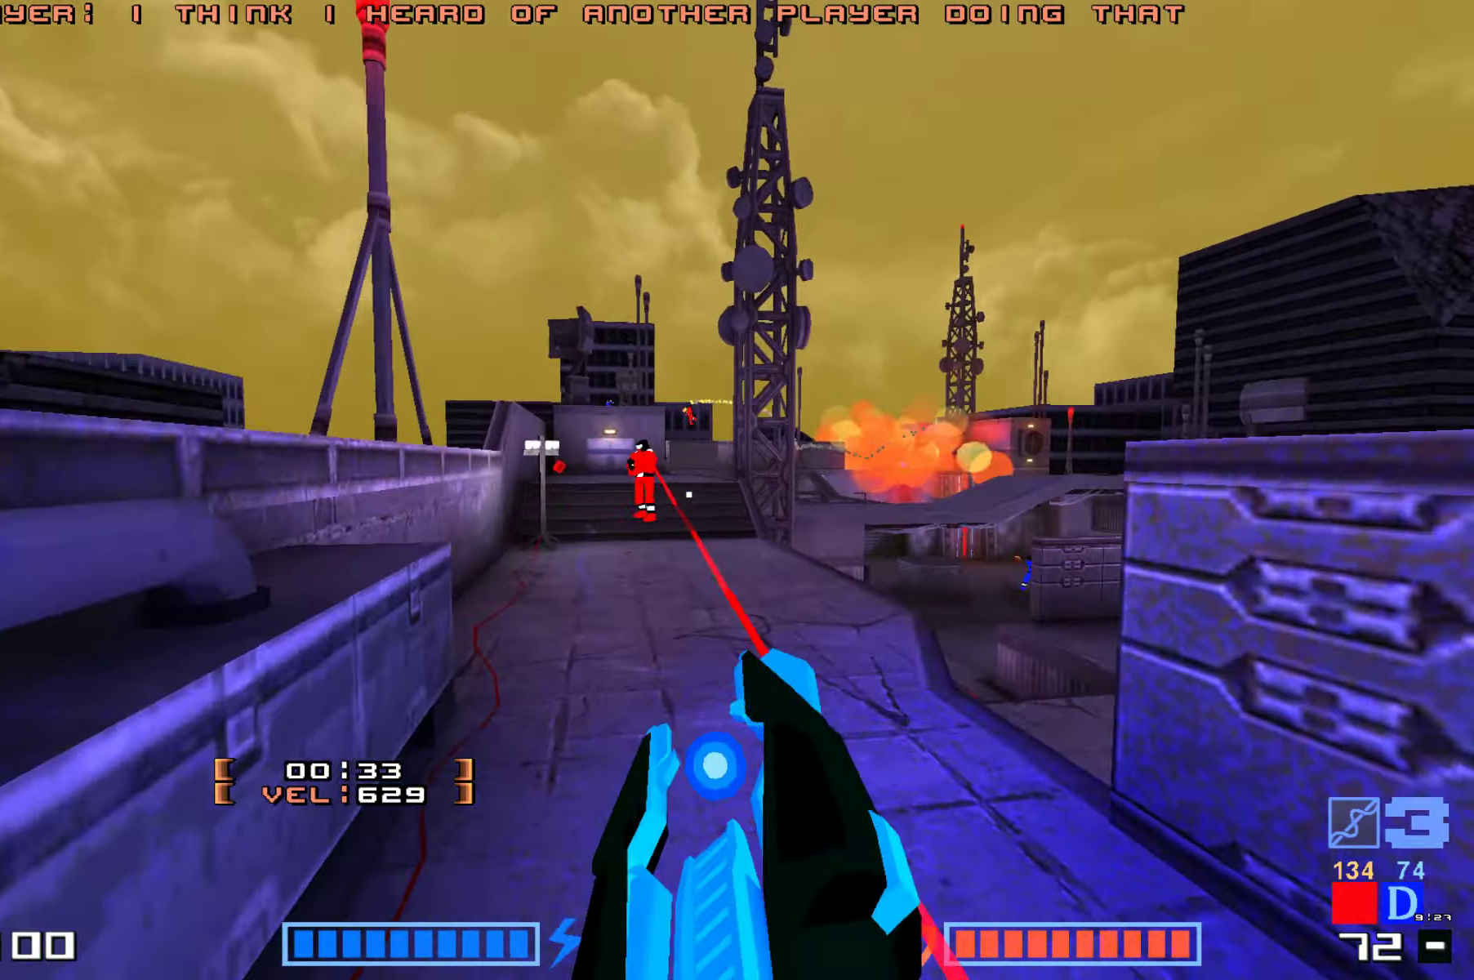
{"keys": ["jump", "up"], "events": [[100, "hammer", "down"], [150, "hammer", "up"], [267, "hammer", "down"], [317, "hammer", "up"], [433, "hammer", "down"], [500, "hammer", "up"]]}
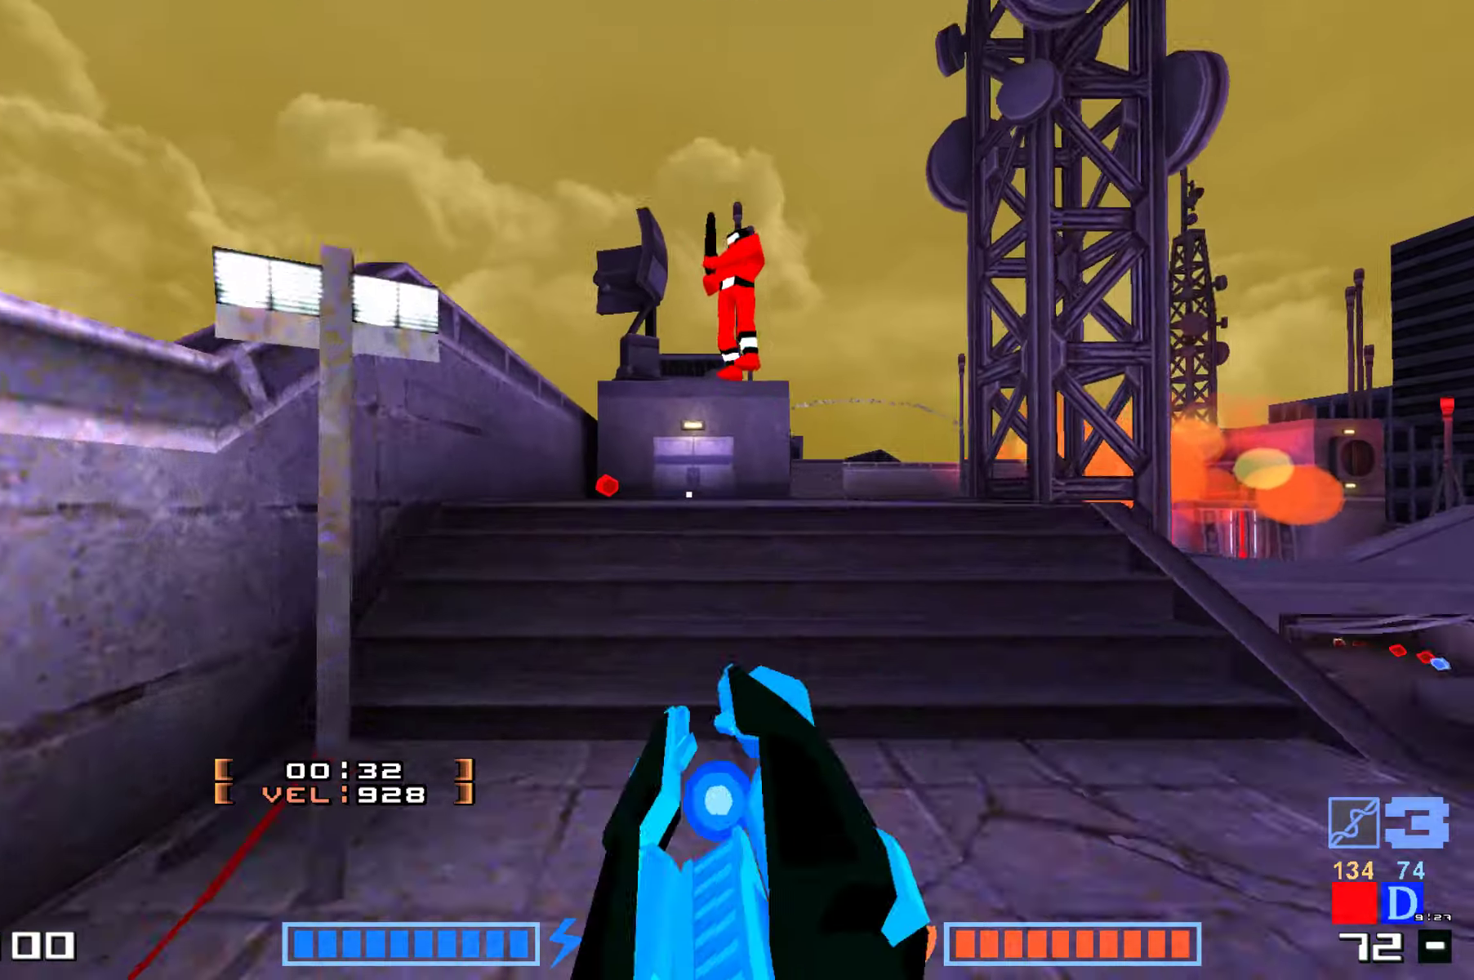
{"keys": ["jump", "up"], "events": [[266, "hammer", "down"], [316, "hammer", "up"], [416, "hammer", "down"], [500, "hammer", "up"]]}
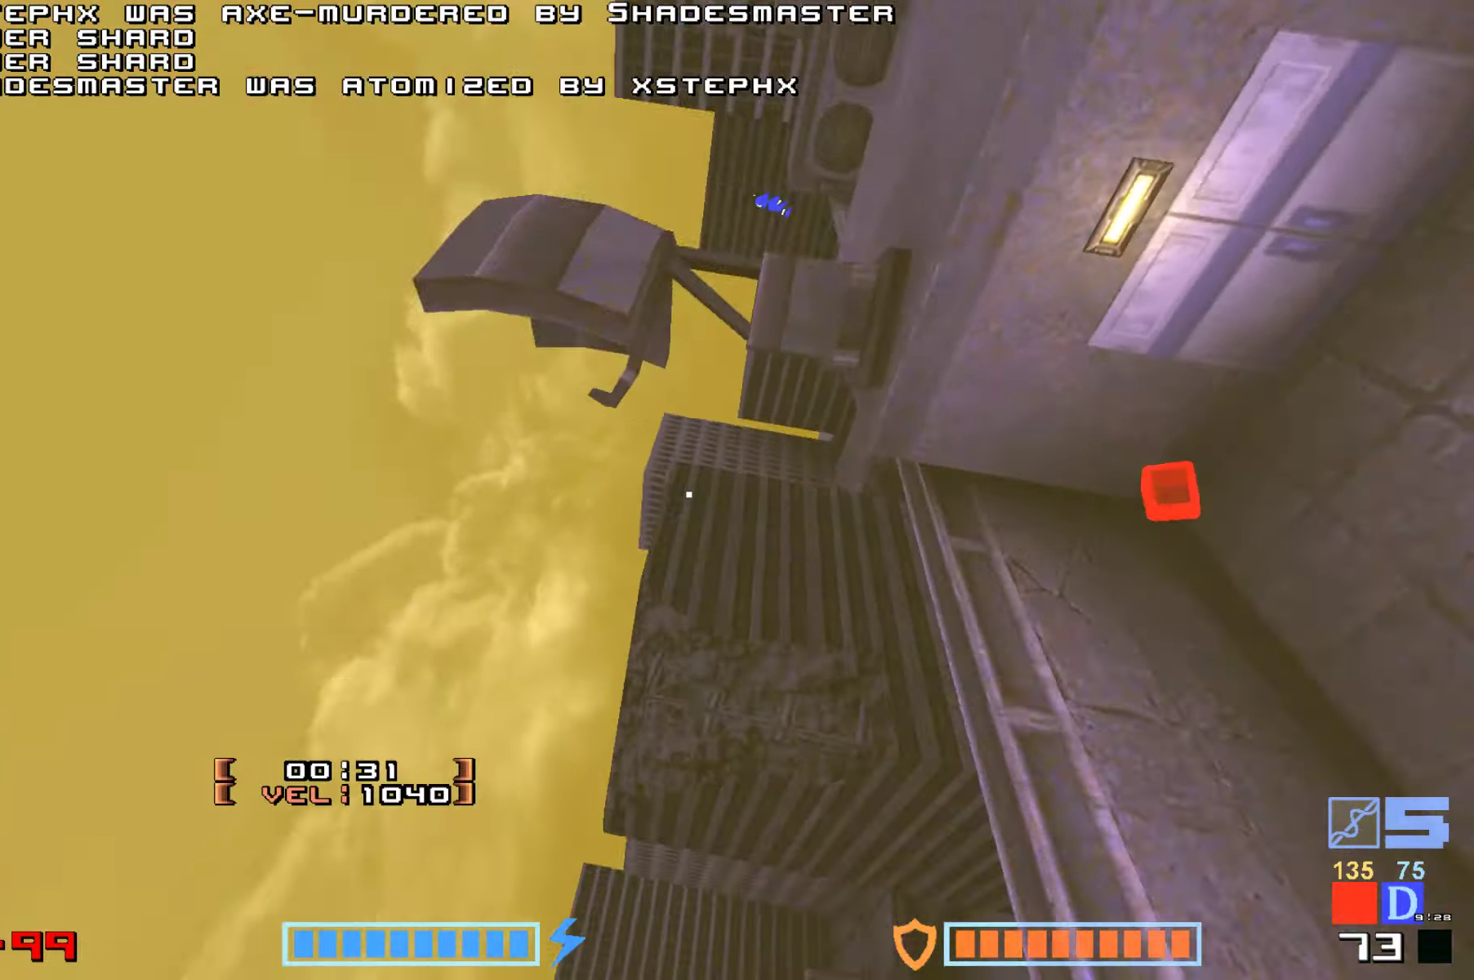
{"keys": [], "events": [[66, "hammer", "down"], [166, "hammer", "up"], [266, "up", "up"], [400, "jump", "up"]]}
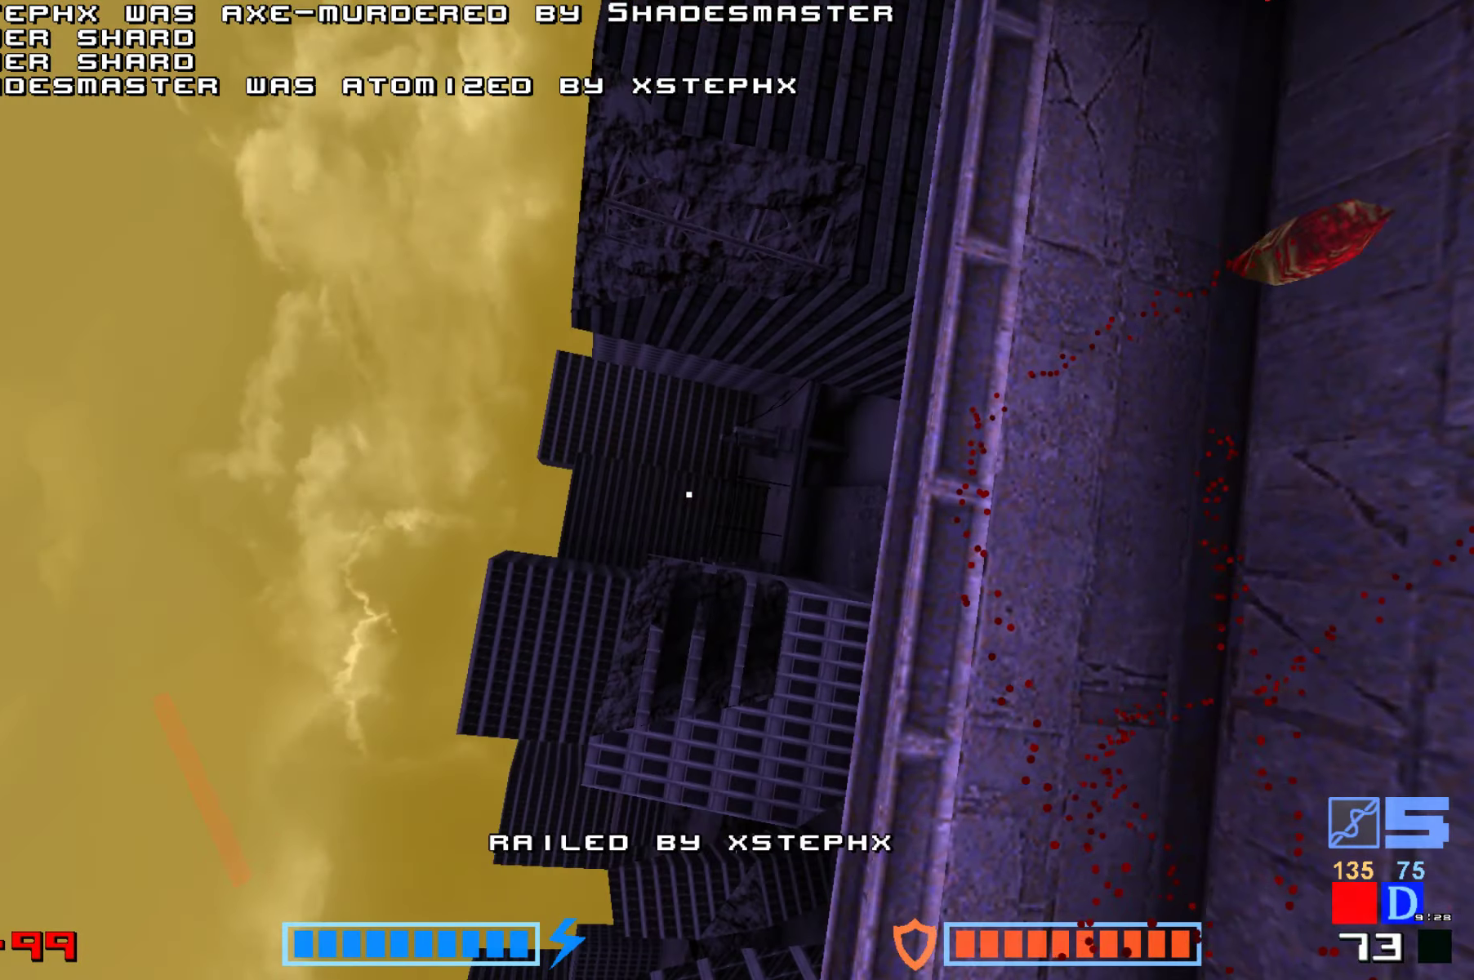
{"keys": ["hammer"], "events": [[233, "hammer", "down"], [316, "hammer", "up"], [416, "hammer", "down"]]}
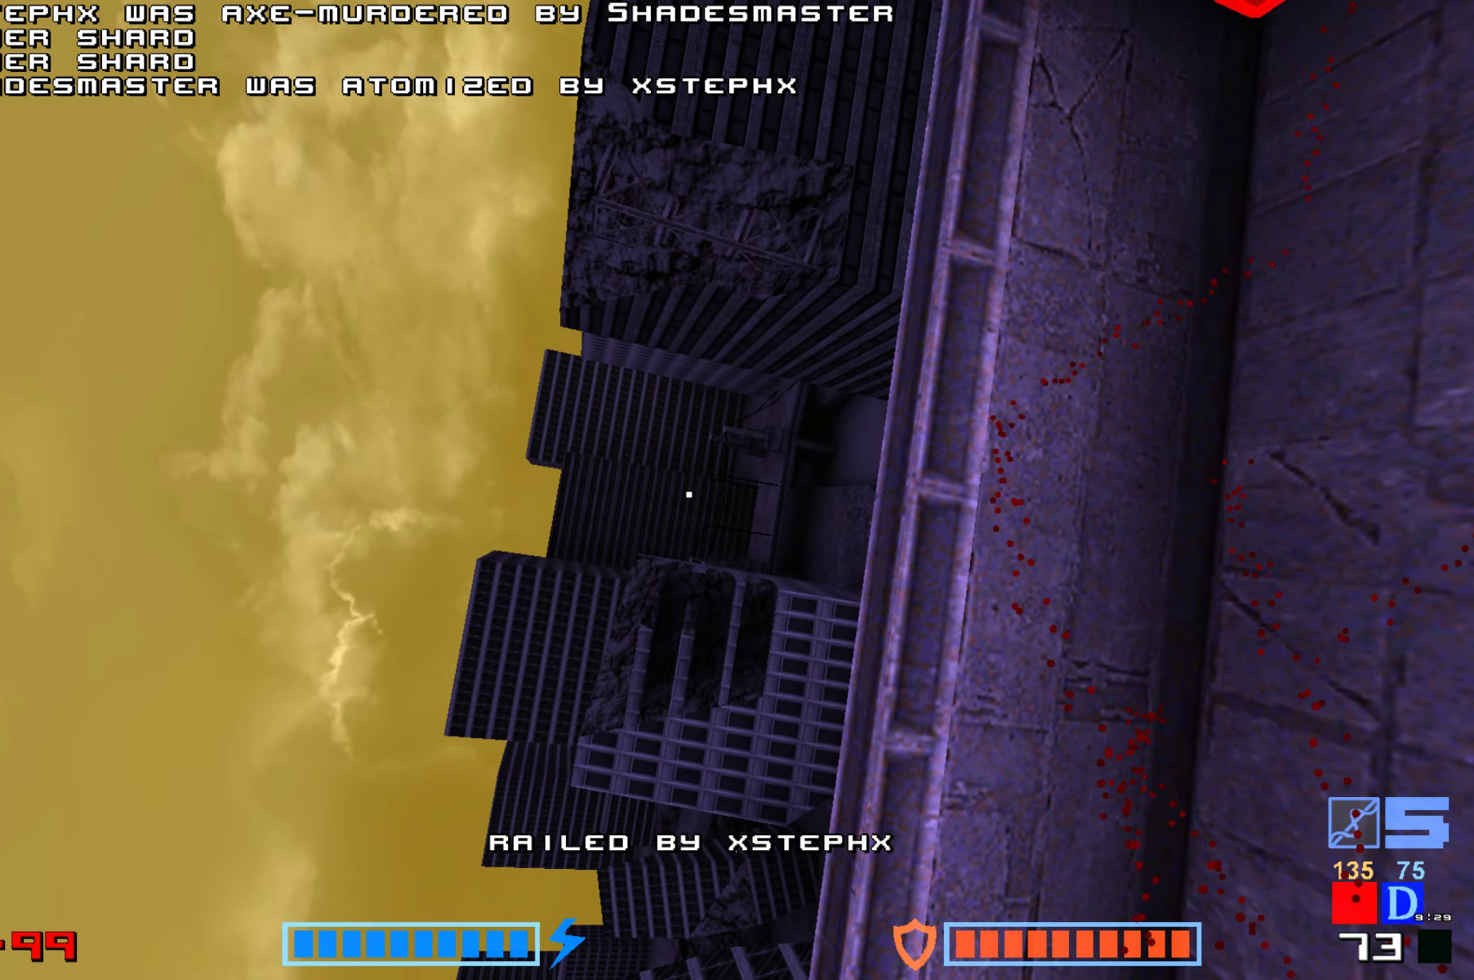
{"keys": [], "events": [[16, "hammer", "up"], [83, "hammer", "down"], [183, "hammer", "up"], [233, "hammer", "down"], [316, "hammer", "up"], [400, "hammer", "down"], [483, "hammer", "up"]]}
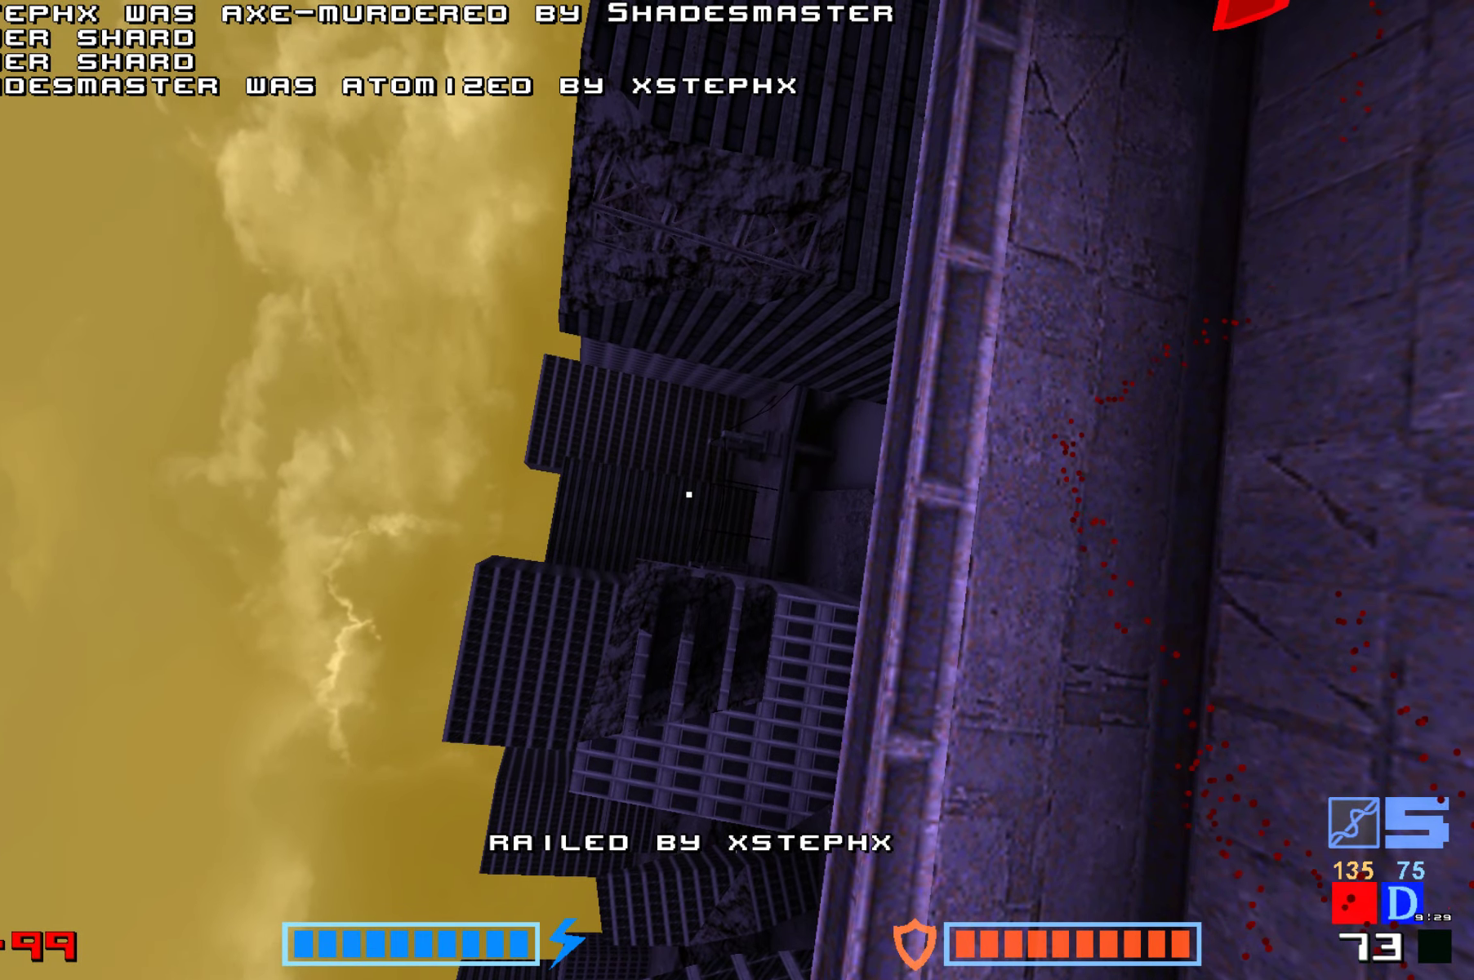
{"keys": [], "events": [[66, "hammer", "down"], [150, "hammer", "up"], [200, "hammer", "down"], [300, "hammer", "up"], [383, "hammer", "down"], [466, "hammer", "up"]]}
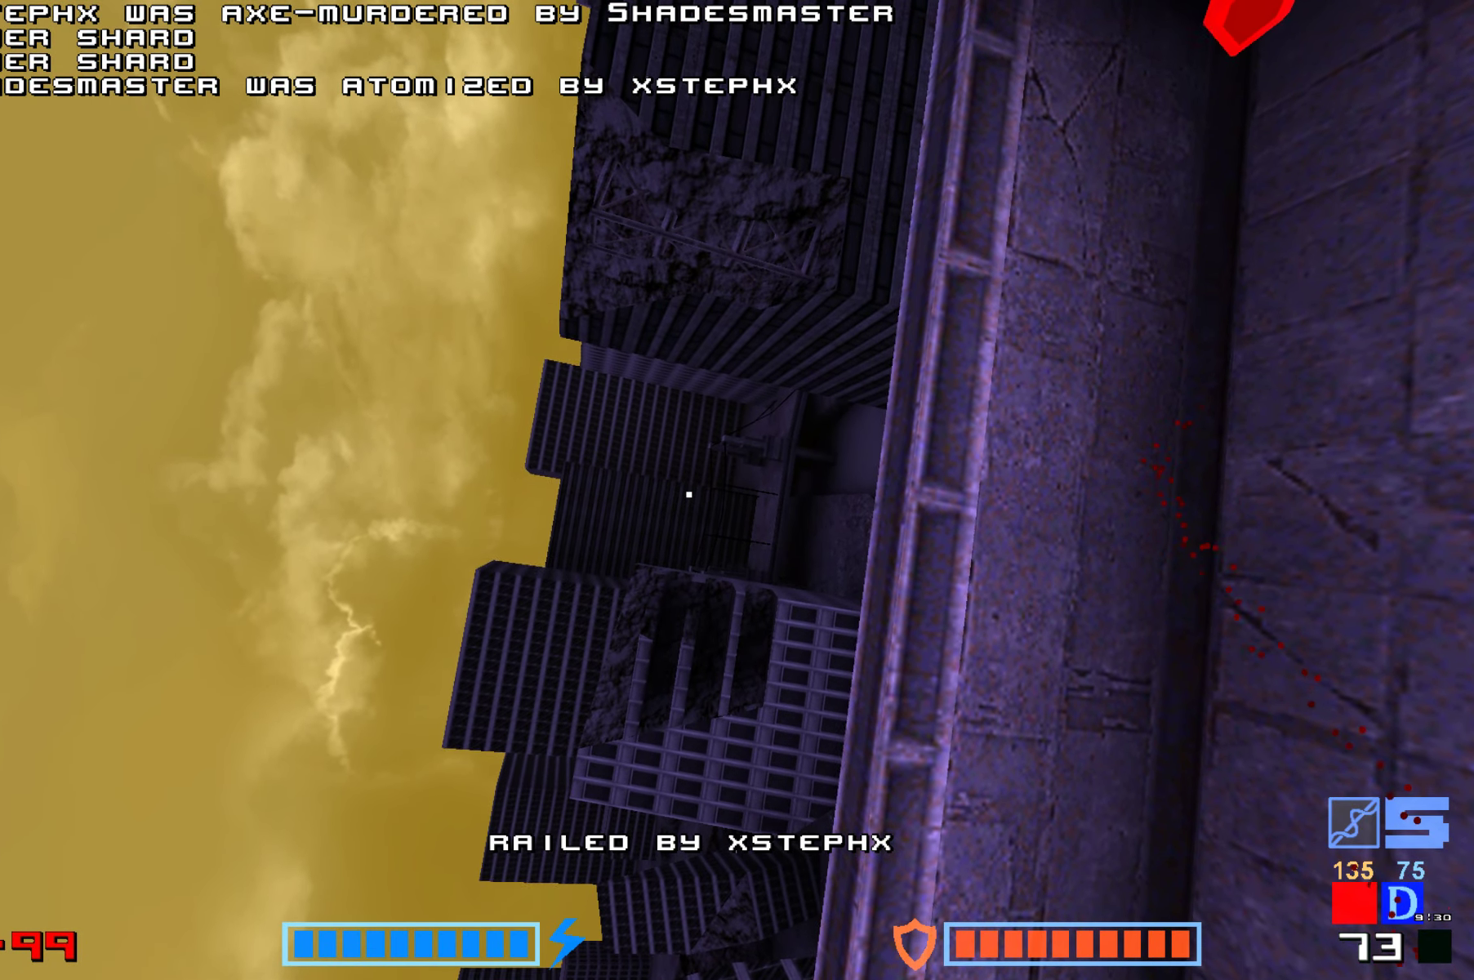
{"keys": [], "events": [[50, "hammer", "down"], [133, "hammer", "up"], [200, "hammer", "down"], [300, "hammer", "up"], [350, "hammer", "down"], [466, "hammer", "up"]]}
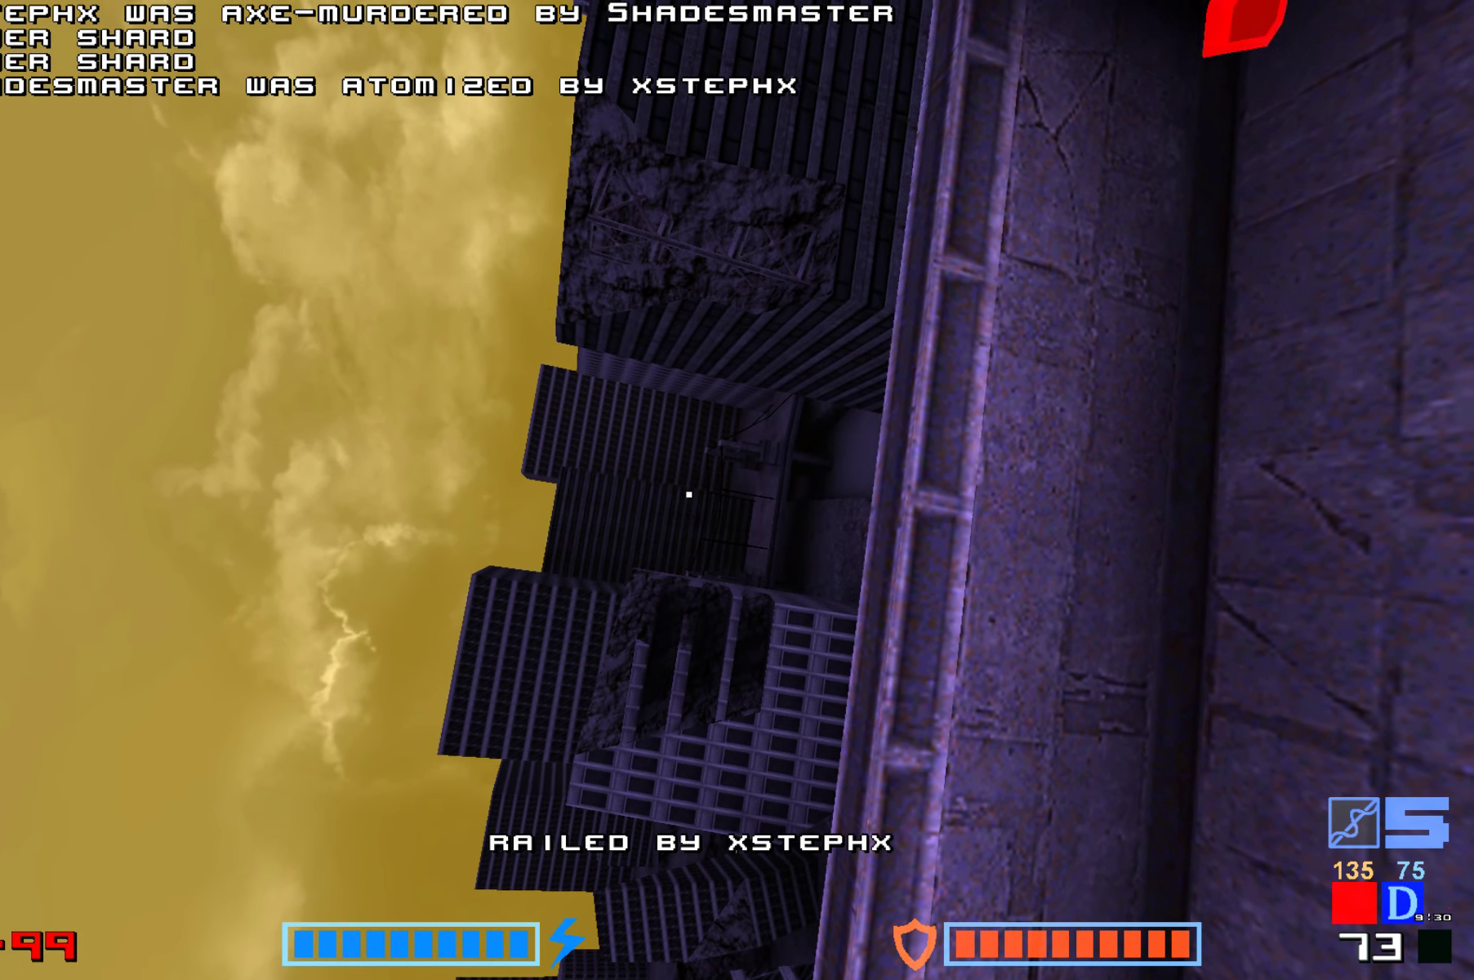
{"keys": []}
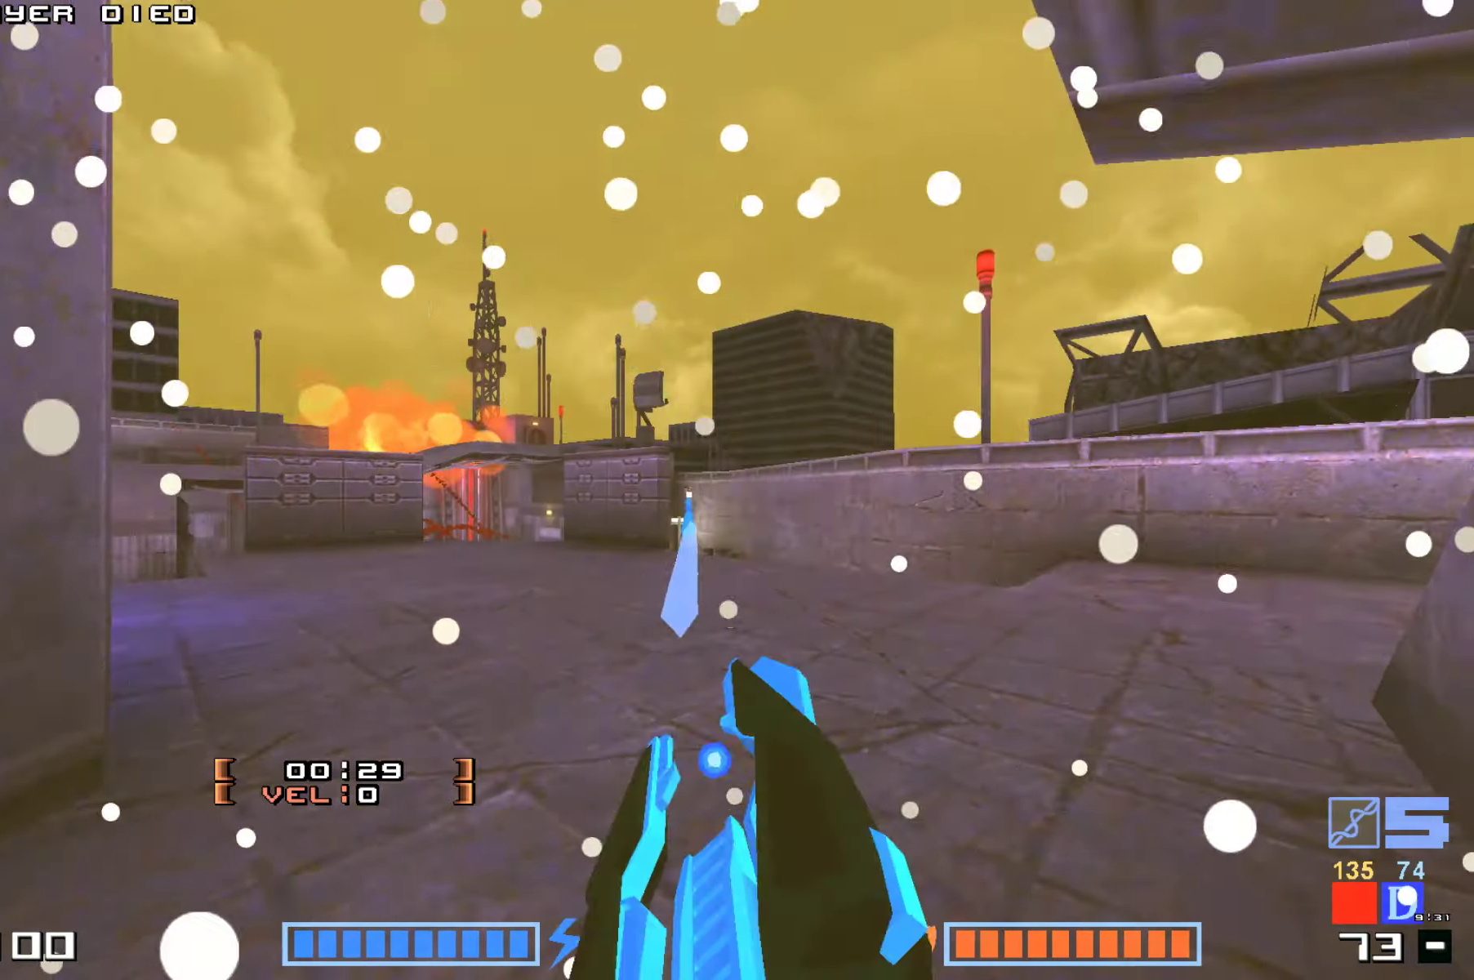
{"keys": ["hammer", "jump", "up"], "events": [[50, "up", "down"], [333, "jump", "down"], [433, "hammer", "down"]]}
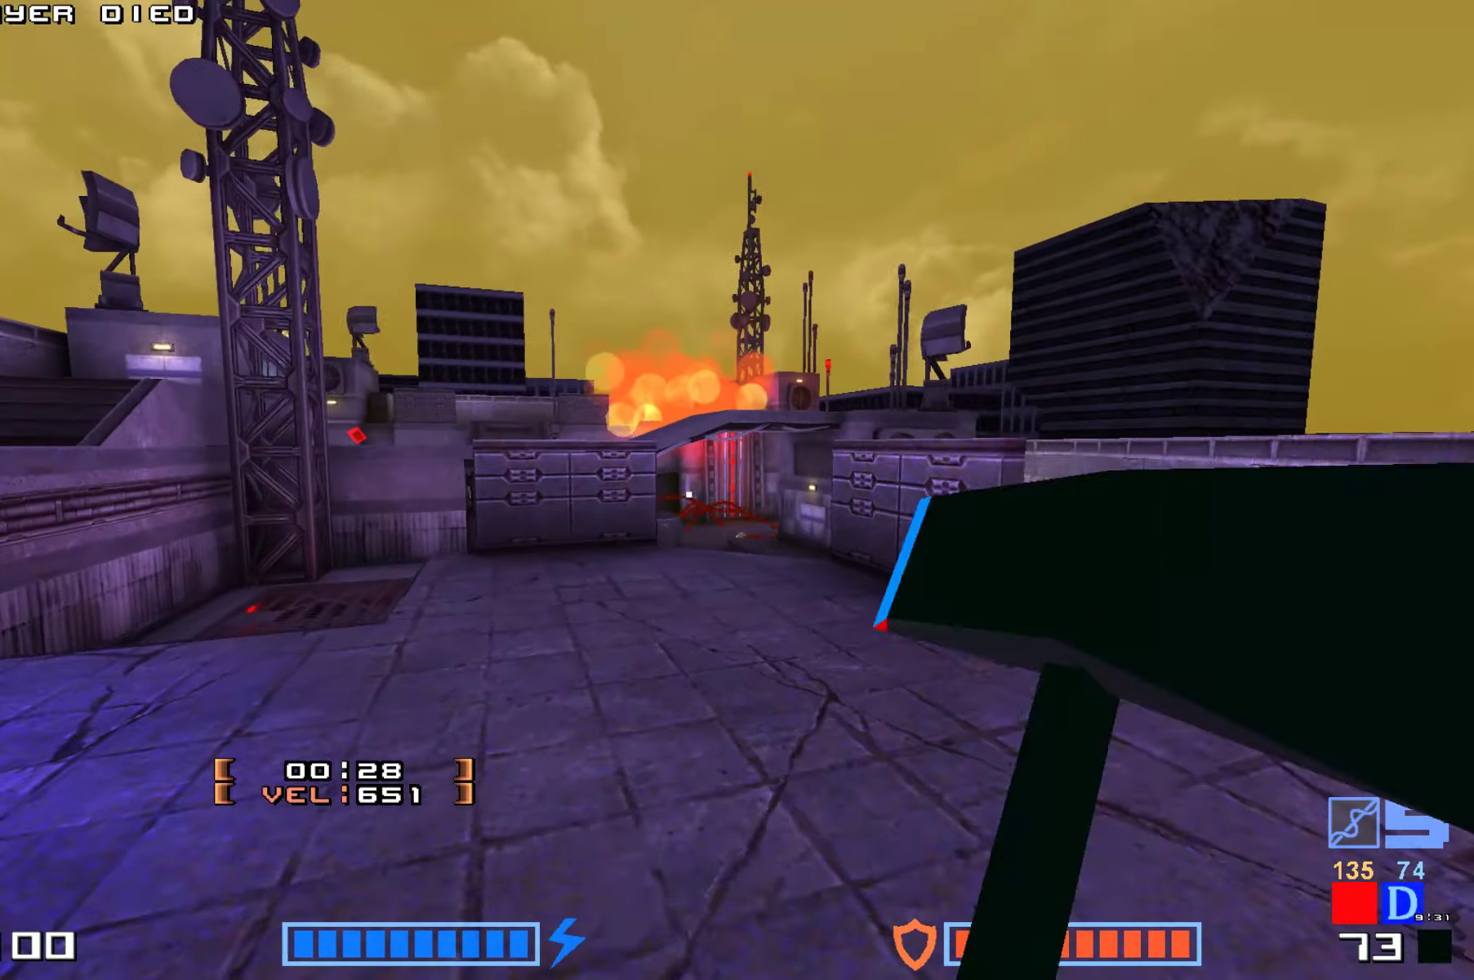
{"keys": ["right", "up"], "events": [[83, "hammer", "up"], [166, "jump", "up"], [333, "right", "down"]]}
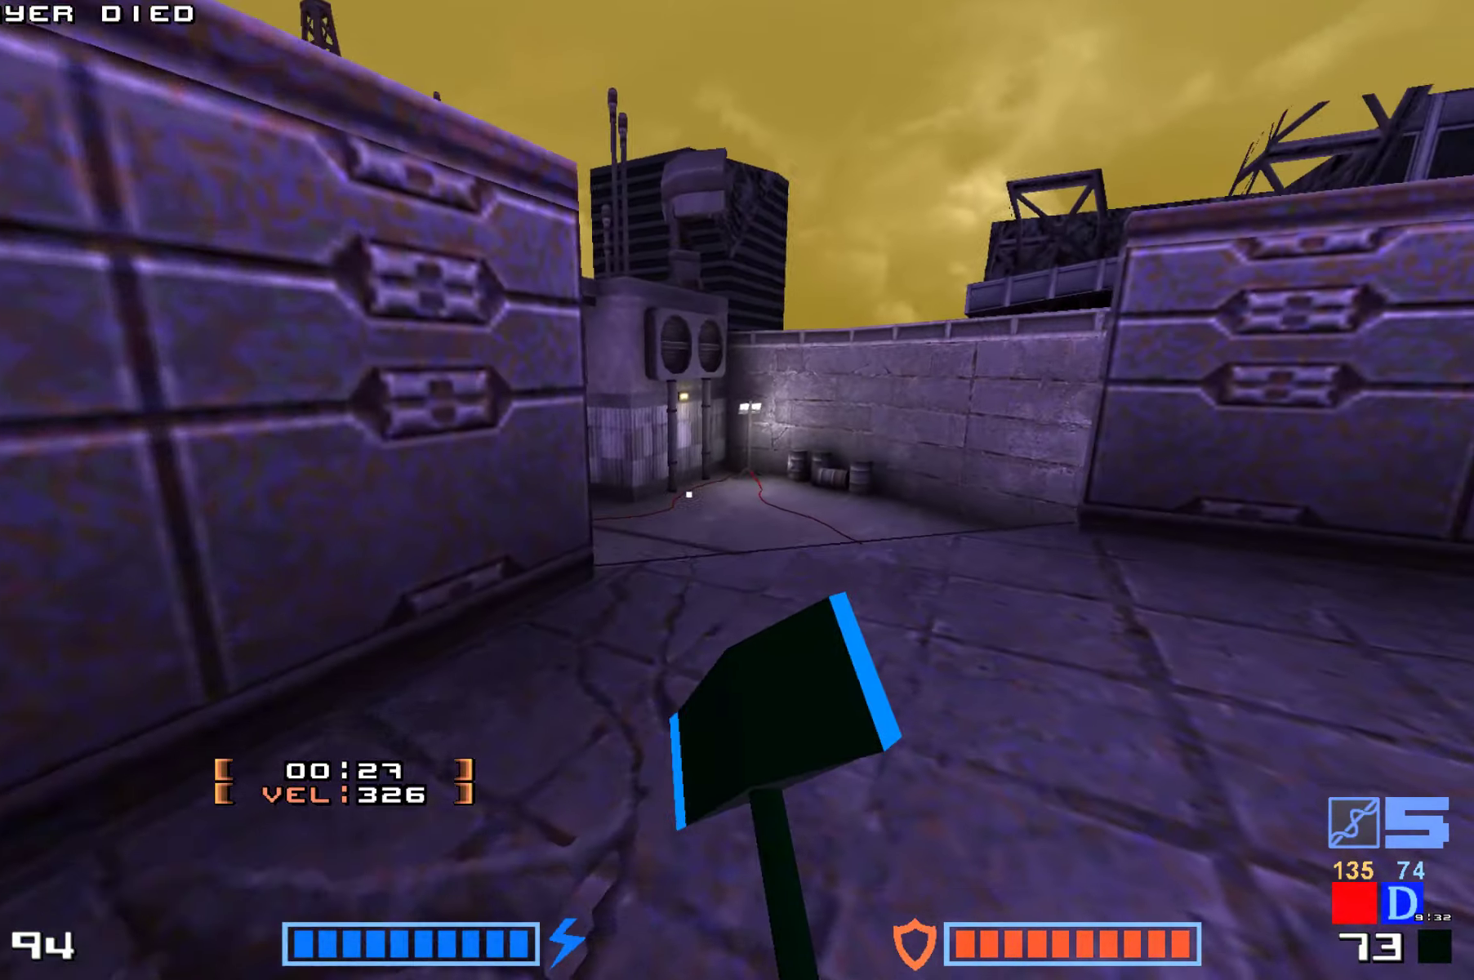
{"keys": ["hammer", "jump", "up"], "events": [[283, "right", "up"], [416, "jump", "down"], [466, "hammer", "down"]]}
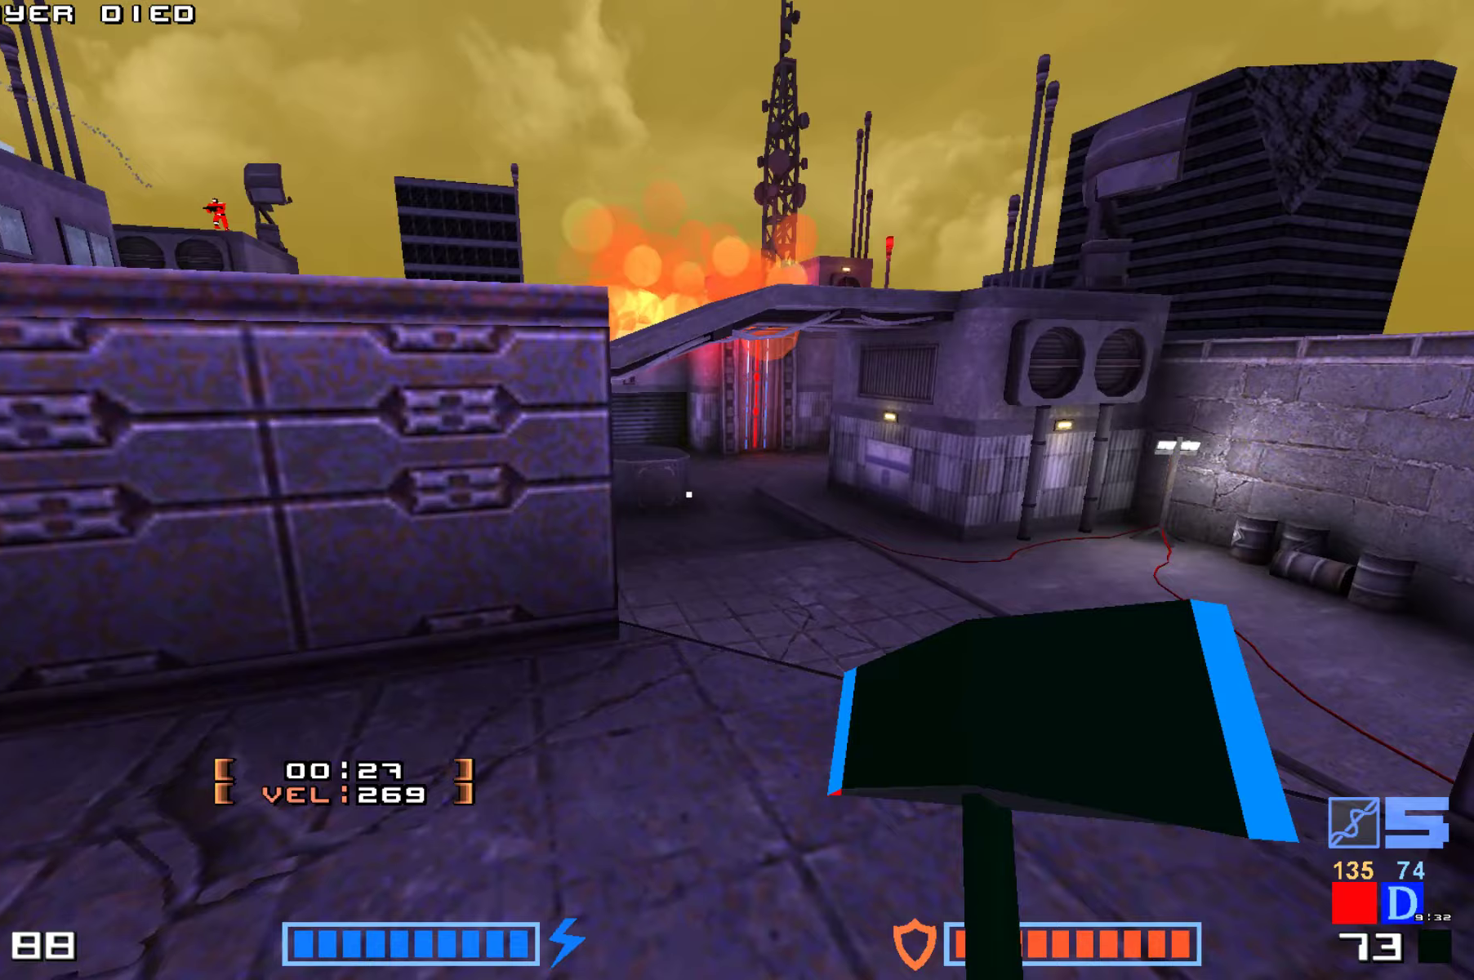
{"keys": [], "events": [[117, "hammer", "up"], [183, "hammer", "down"], [367, "hammer", "up"], [400, "up", "up"], [467, "jump", "up"]]}
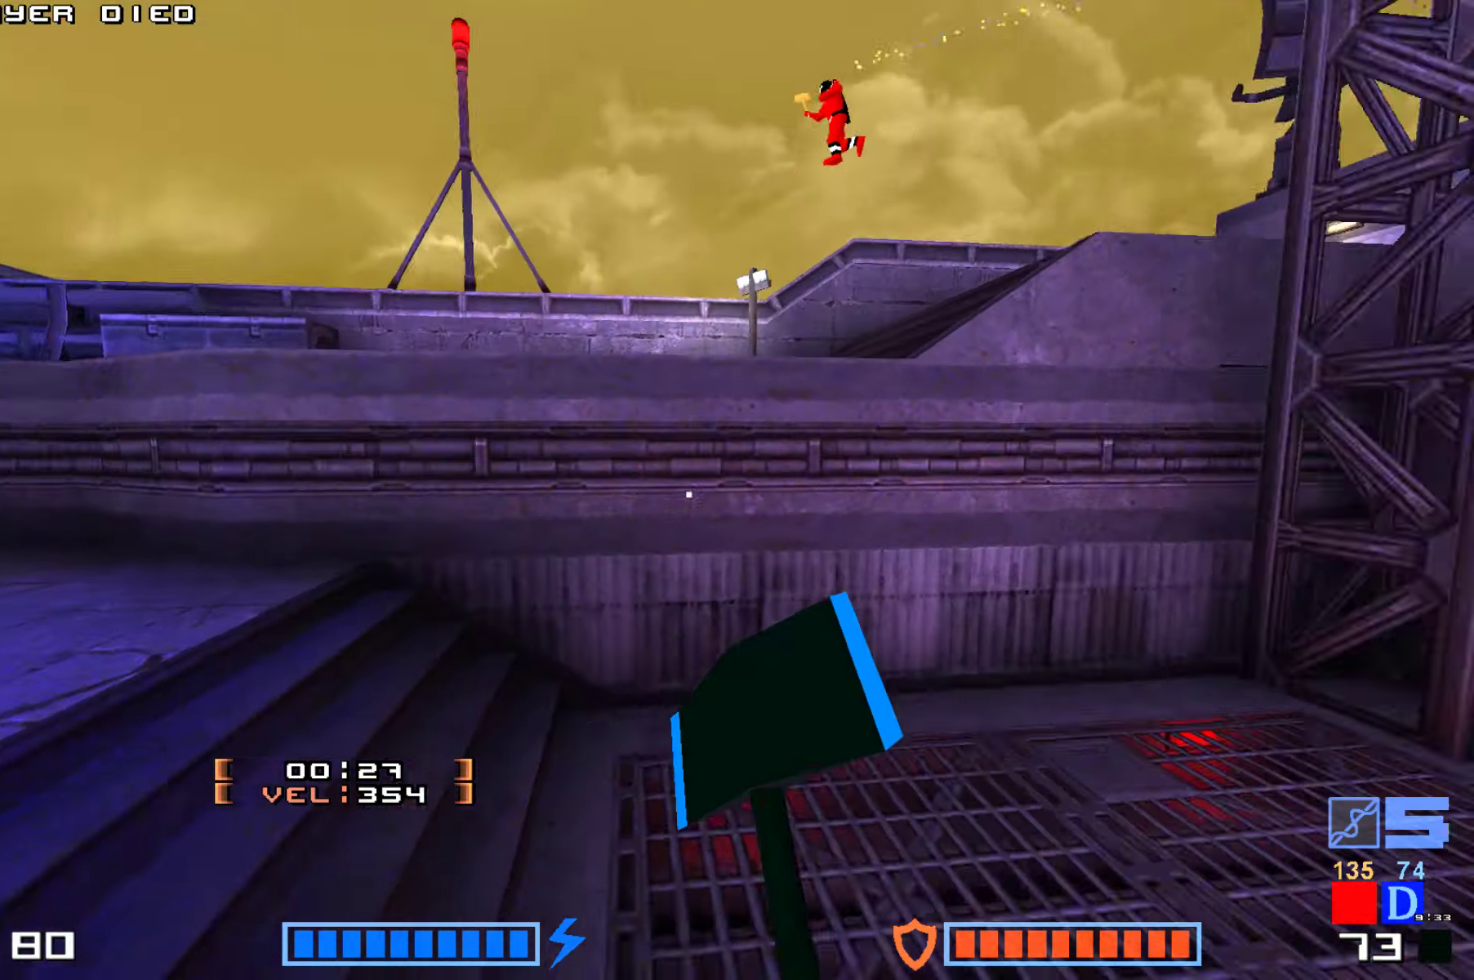
{"keys": ["jump", "up"], "events": [[50, "up", "down"], [217, "hammer", "down"], [417, "hammer", "up"], [483, "jump", "down"]]}
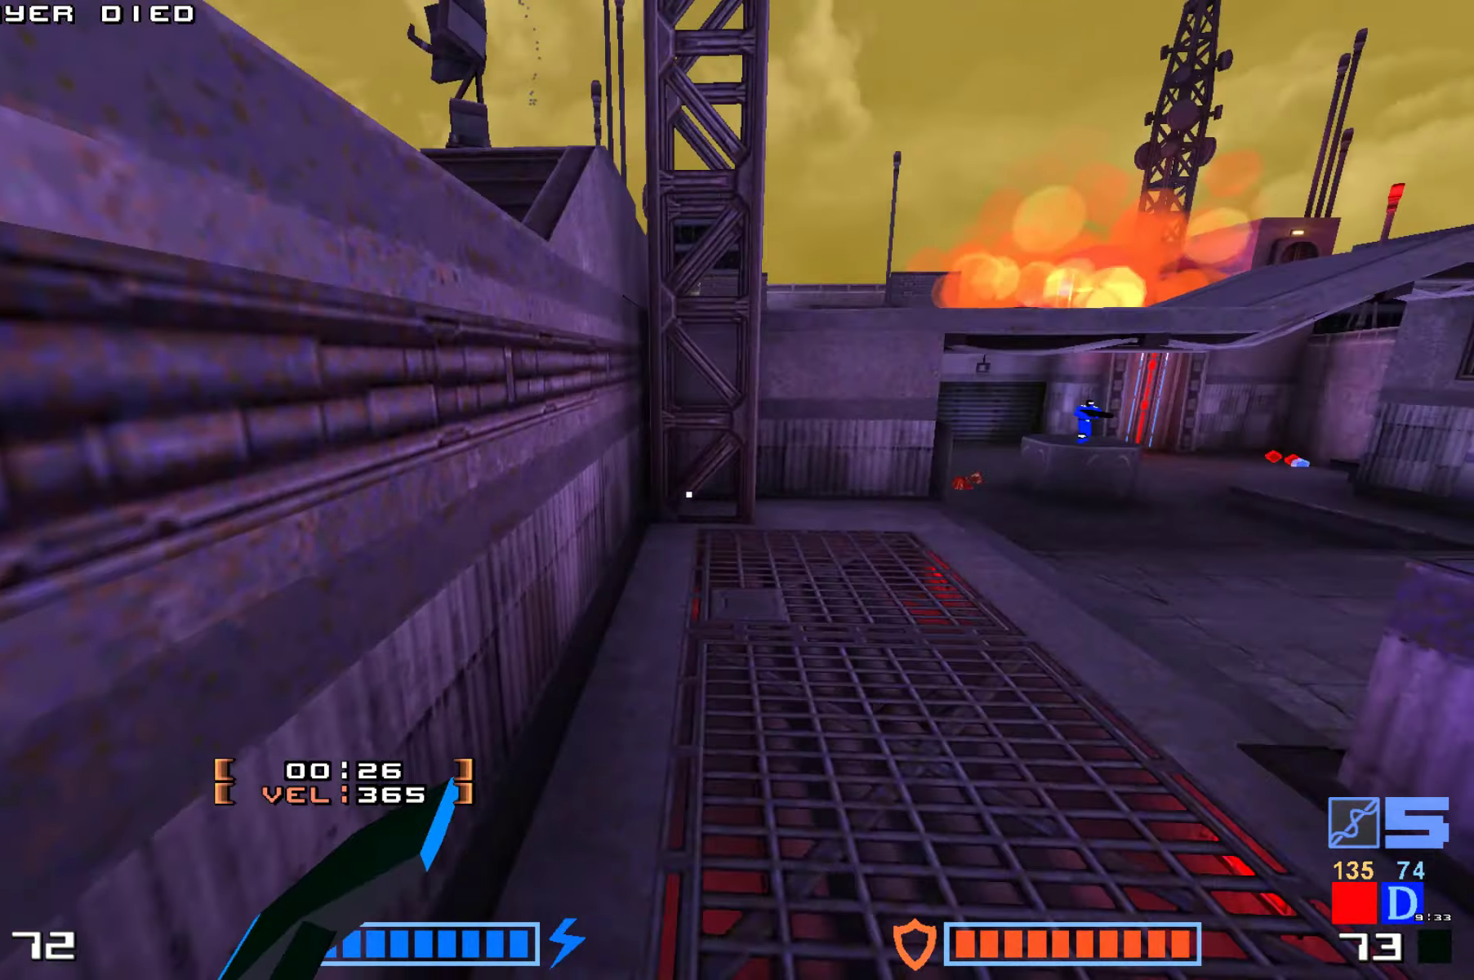
{"keys": [], "events": [[50, "hammer", "down"], [150, "hammer", "up"], [217, "hammer", "down"], [367, "hammer", "up"], [400, "jump", "up"], [467, "up", "up"]]}
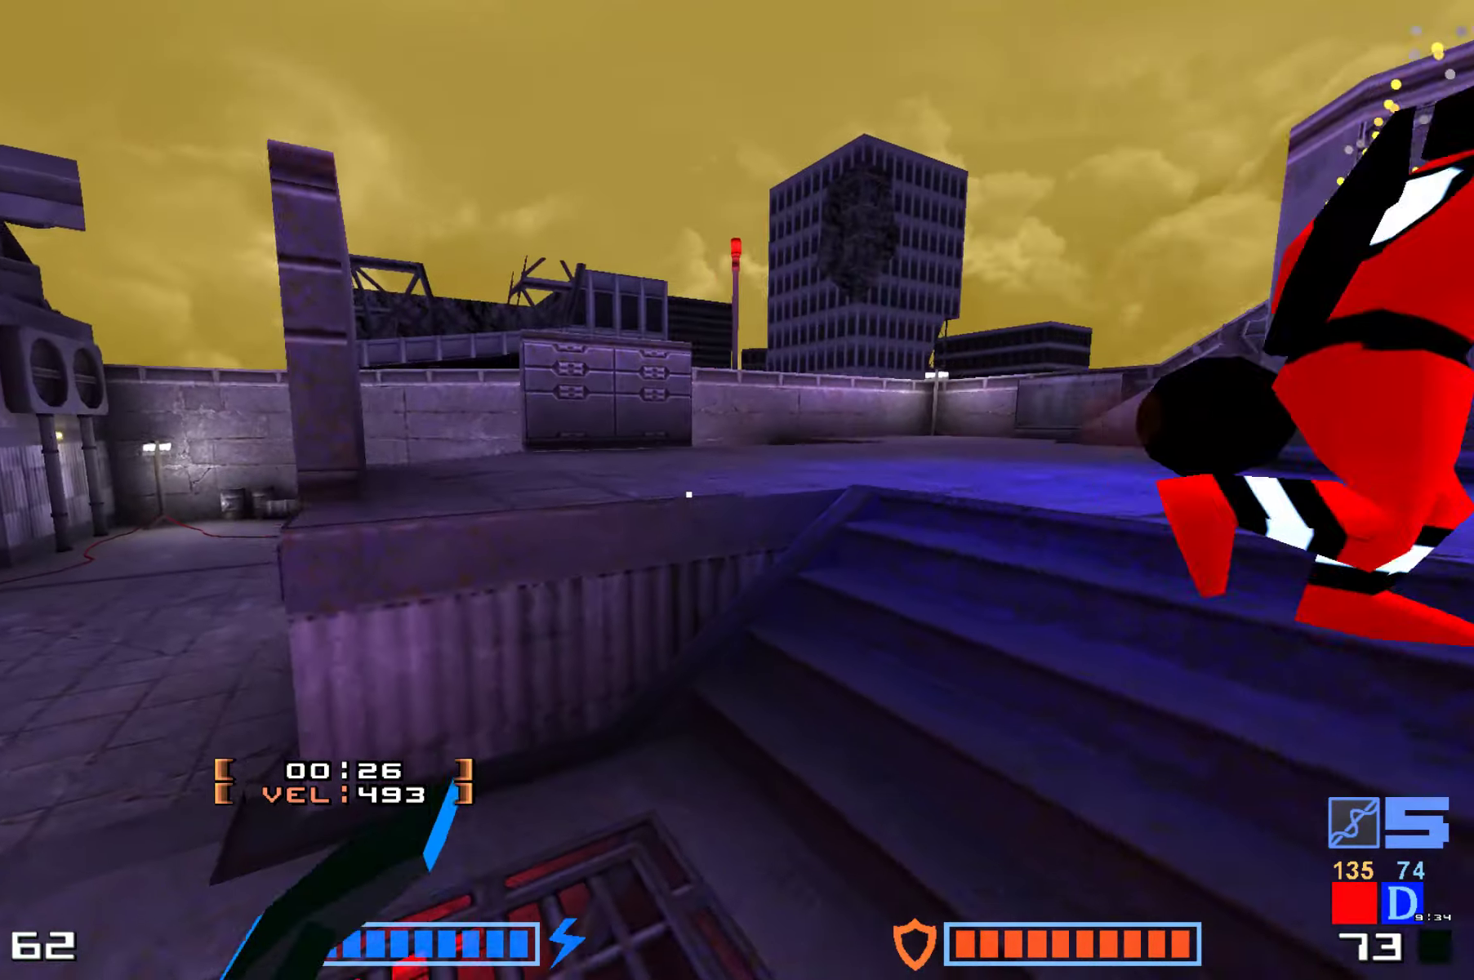
{"keys": [], "events": [[200, "up", "down"], [467, "up", "up"]]}